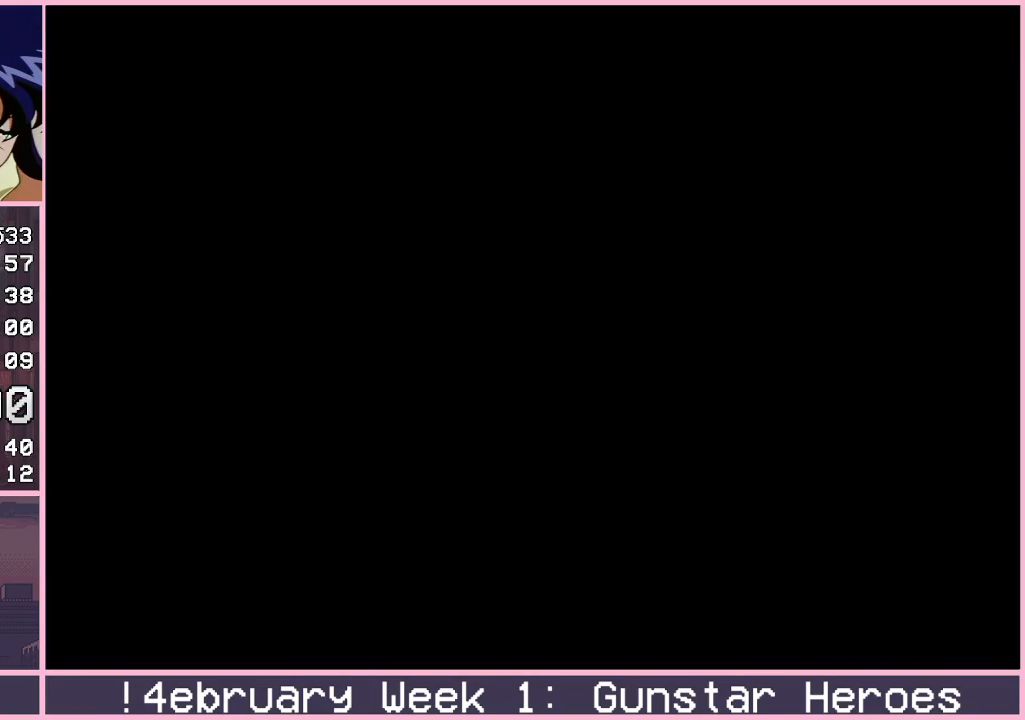
Gameplay with a controller (arcade stick); each line is a JSON object with the inputs held at the frame after it. "events" lists button and stick changes between this image and that frame as [ms after this image, input, new state], when the widget could be followed in between. Not read: L3 R3.
{"buttons": [], "left_stick": "up-right", "events": [[267, "left_stick", "right"], [367, "left_stick", "up-right"]]}
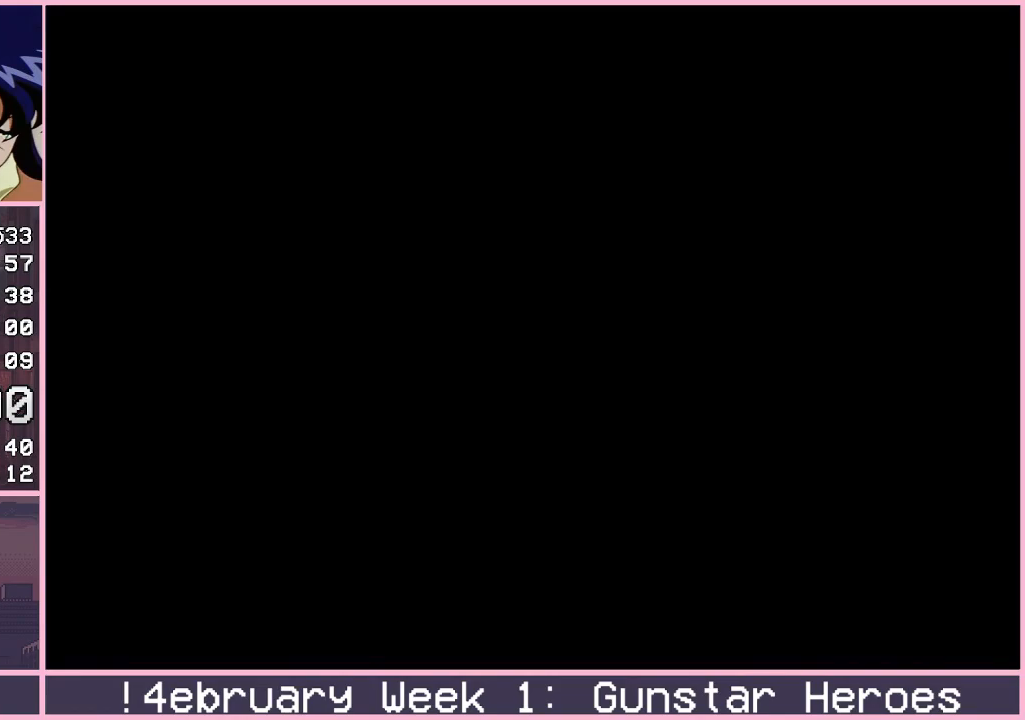
{"buttons": [], "left_stick": "right", "events": [[117, "left_stick", "right"], [450, "CIRCLE", "down"], [500, "CIRCLE", "up"]]}
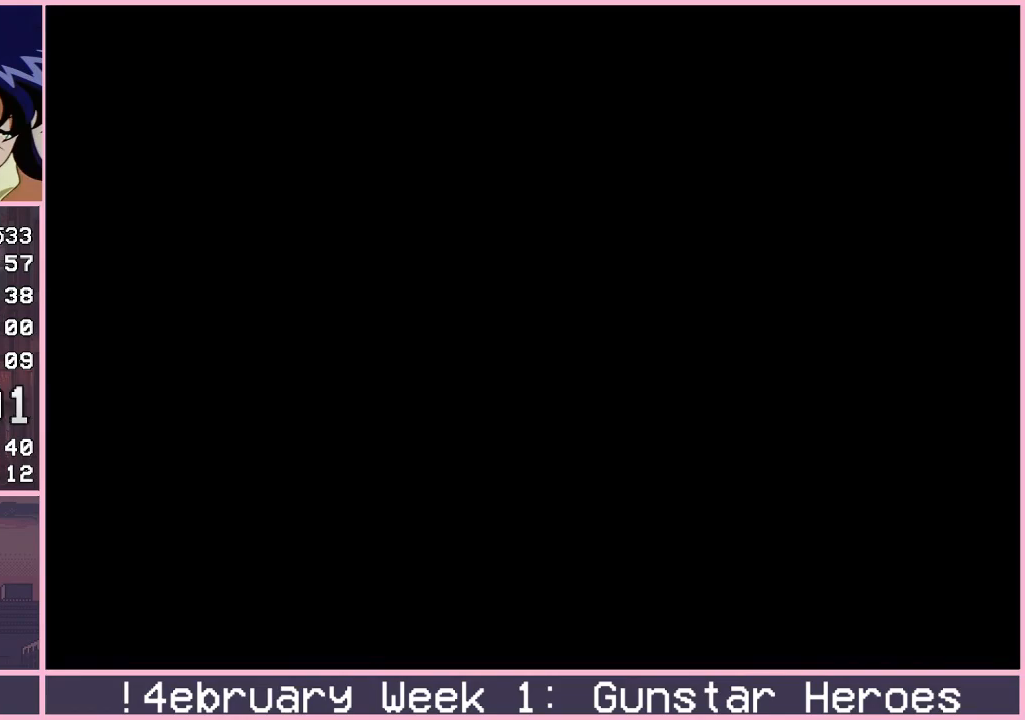
{"buttons": ["CIRCLE"], "left_stick": "right", "events": [[100, "CIRCLE", "down"], [117, "CIRCLE", "up"], [250, "CIRCLE", "down"], [300, "CIRCLE", "up"], [367, "CIRCLE", "down"], [433, "CIRCLE", "up"], [483, "CIRCLE", "down"]]}
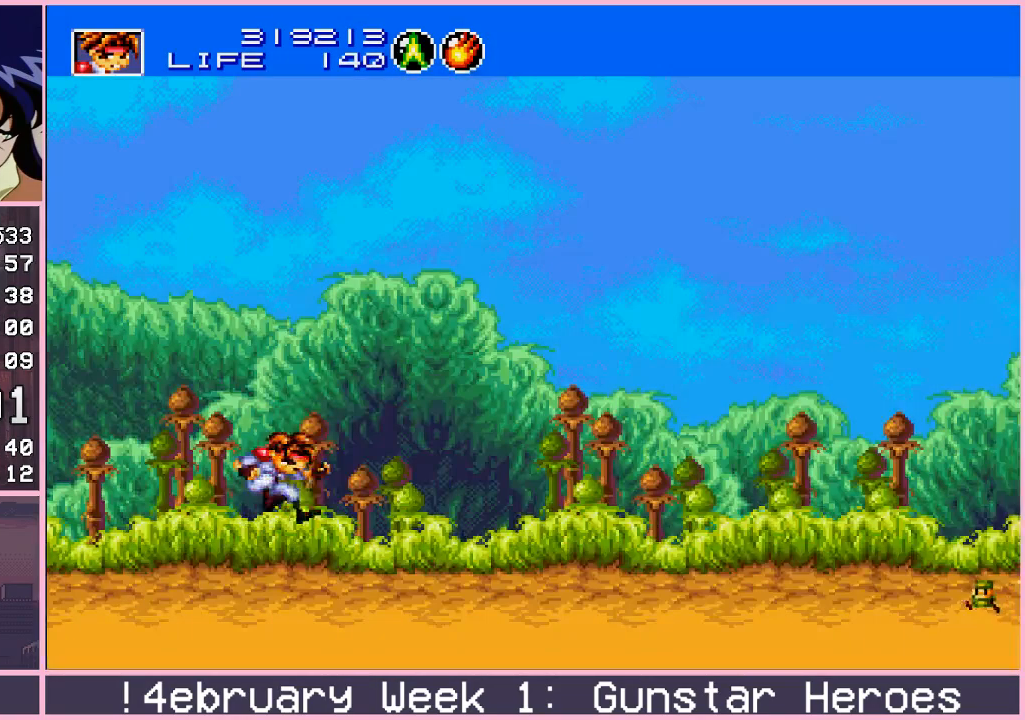
{"buttons": [], "left_stick": "up-right", "events": [[33, "left_stick", "up-right"], [50, "CIRCLE", "up"], [100, "CIRCLE", "down"], [167, "CIRCLE", "up"], [183, "CIRCLE", "down"], [283, "CIRCLE", "up"]]}
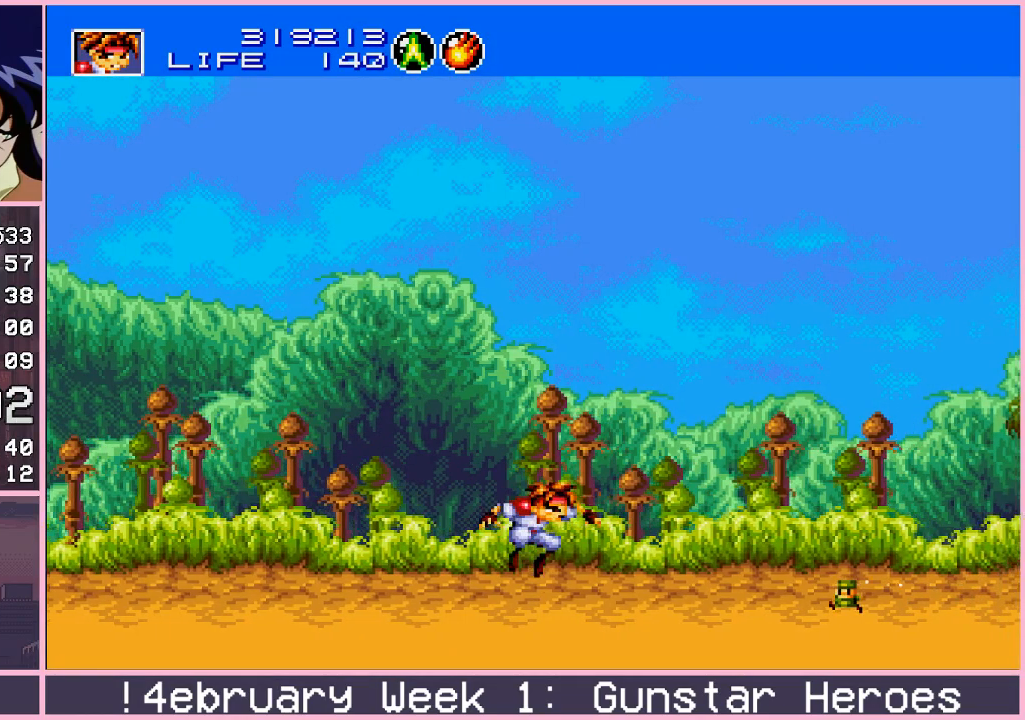
{"buttons": [], "left_stick": "center", "events": [[67, "CIRCLE", "down"], [100, "CIRCLE", "up"], [167, "CIRCLE", "down"], [217, "CIRCLE", "up"], [433, "left_stick", "center"]]}
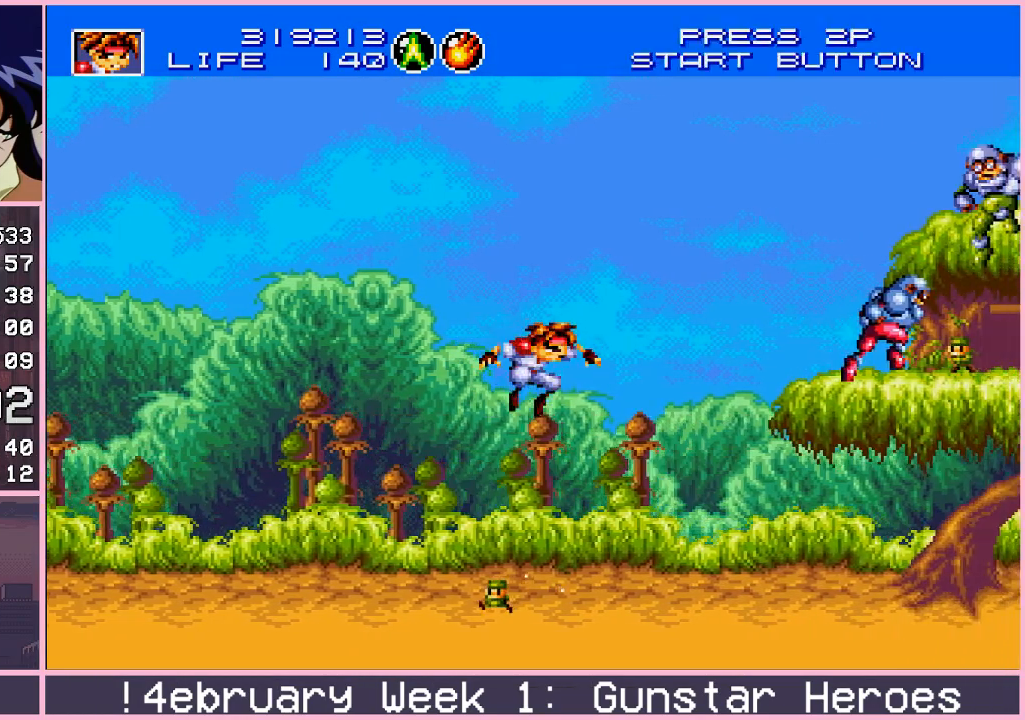
{"buttons": [], "left_stick": "center", "events": [[117, "left_stick", "left"], [183, "left_stick", "down"], [250, "left_stick", "right"], [300, "CROSS", "down"], [350, "CROSS", "up"], [383, "CROSS", "down"], [400, "left_stick", "center"], [433, "CROSS", "up"]]}
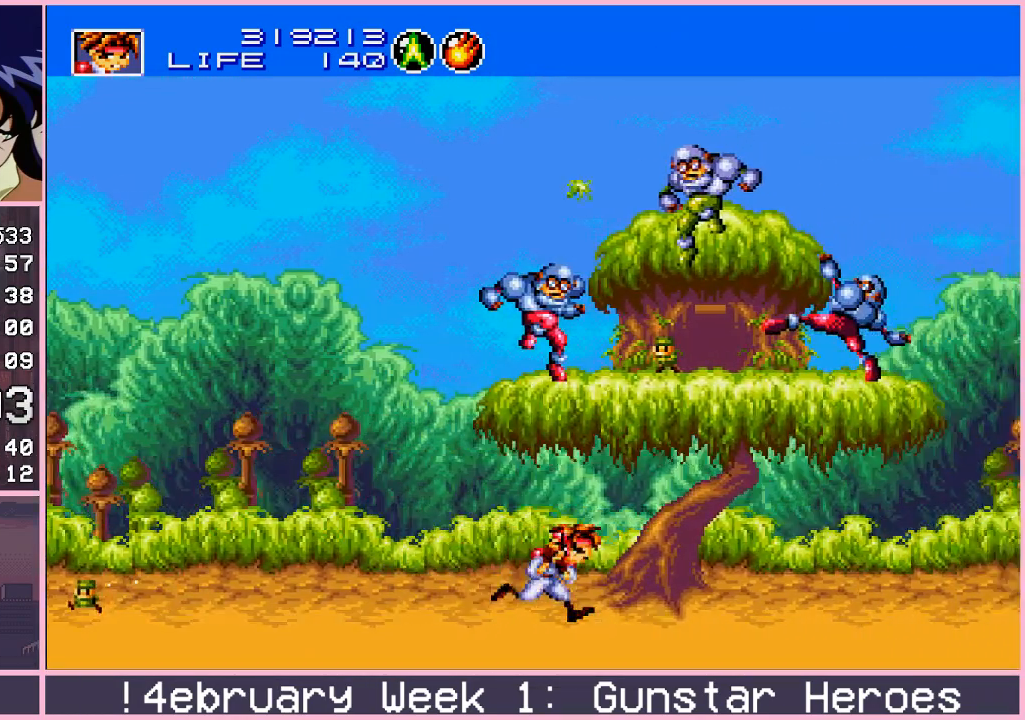
{"buttons": [], "left_stick": "down", "events": [[383, "left_stick", "left"], [483, "left_stick", "down"]]}
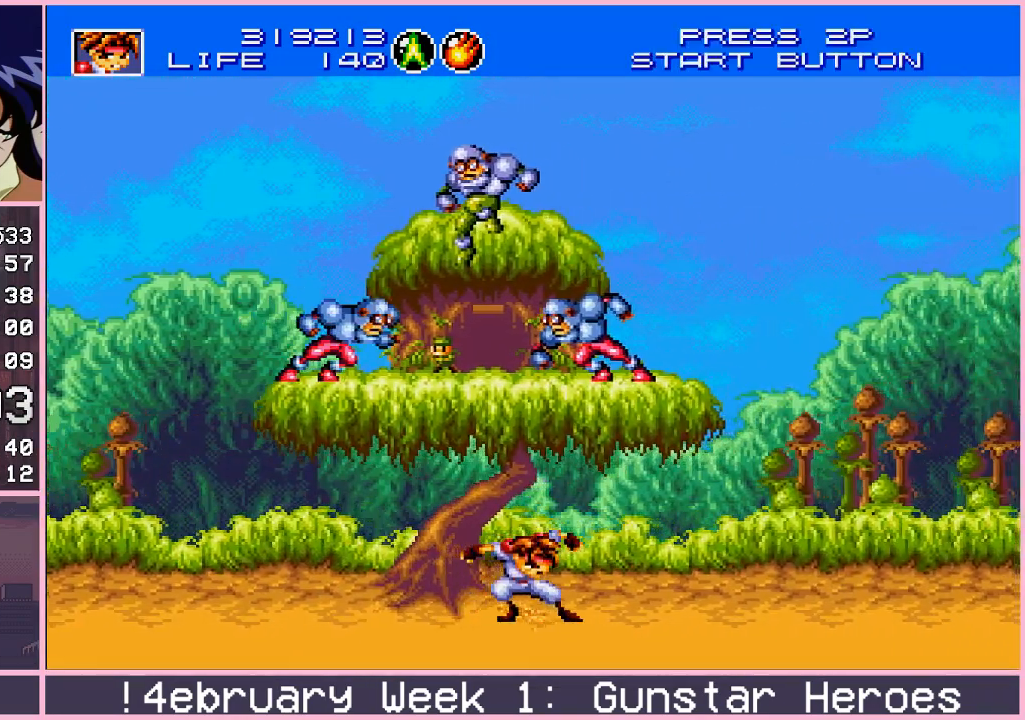
{"buttons": [], "left_stick": "up-right", "events": [[50, "left_stick", "right"], [83, "CROSS", "down"], [133, "CROSS", "up"], [167, "CROSS", "down"], [183, "left_stick", "center"], [233, "CROSS", "up"], [433, "left_stick", "up-right"]]}
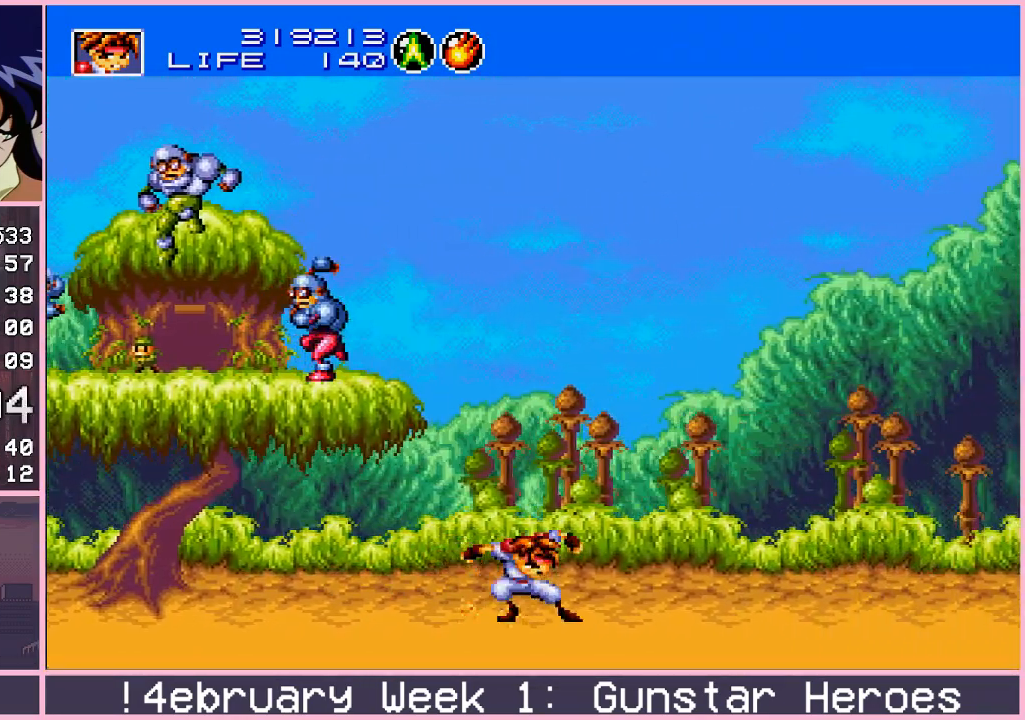
{"buttons": [], "left_stick": "up-right", "events": [[417, "CIRCLE", "down"], [450, "CIRCLE", "up"]]}
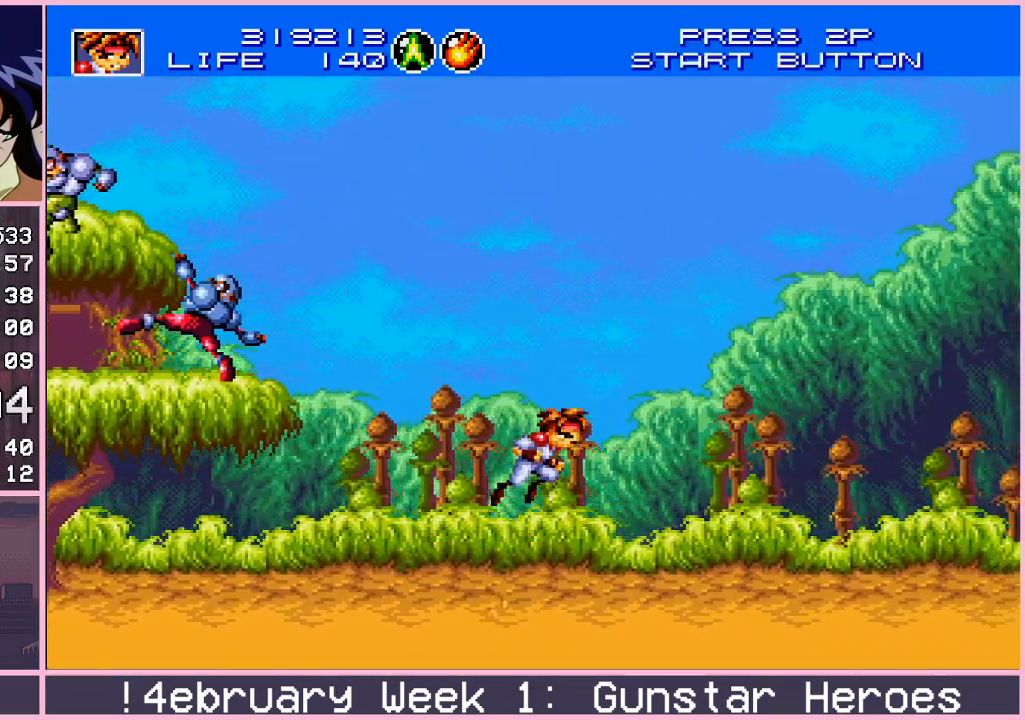
{"buttons": ["SQUARE"], "left_stick": "down-right", "events": [[33, "CIRCLE", "down"], [100, "CIRCLE", "up"], [183, "left_stick", "down-right"], [250, "SQUARE", "down"]]}
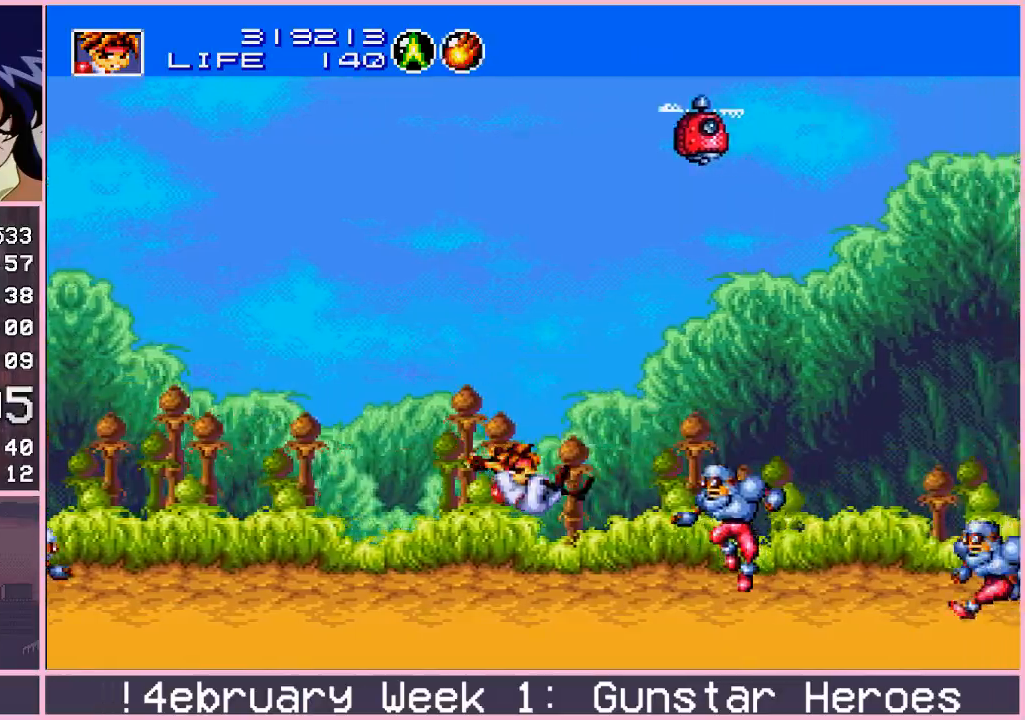
{"buttons": [], "left_stick": "right", "events": [[17, "left_stick", "right"], [50, "SQUARE", "up"], [167, "CIRCLE", "down"], [217, "CIRCLE", "up"], [267, "CIRCLE", "down"], [367, "CIRCLE", "up"]]}
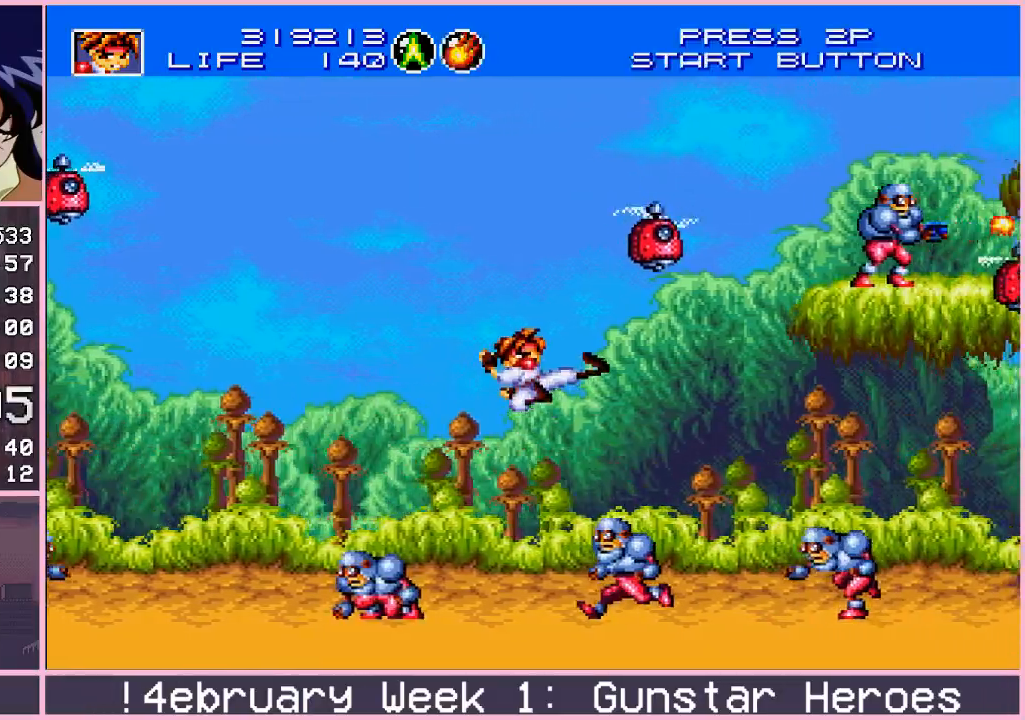
{"buttons": [], "left_stick": "up-right", "events": [[167, "SQUARE", "down"], [233, "SQUARE", "up"], [250, "SQUARE", "down"], [333, "SQUARE", "up"], [433, "CIRCLE", "down"], [433, "left_stick", "up-right"], [500, "CIRCLE", "up"]]}
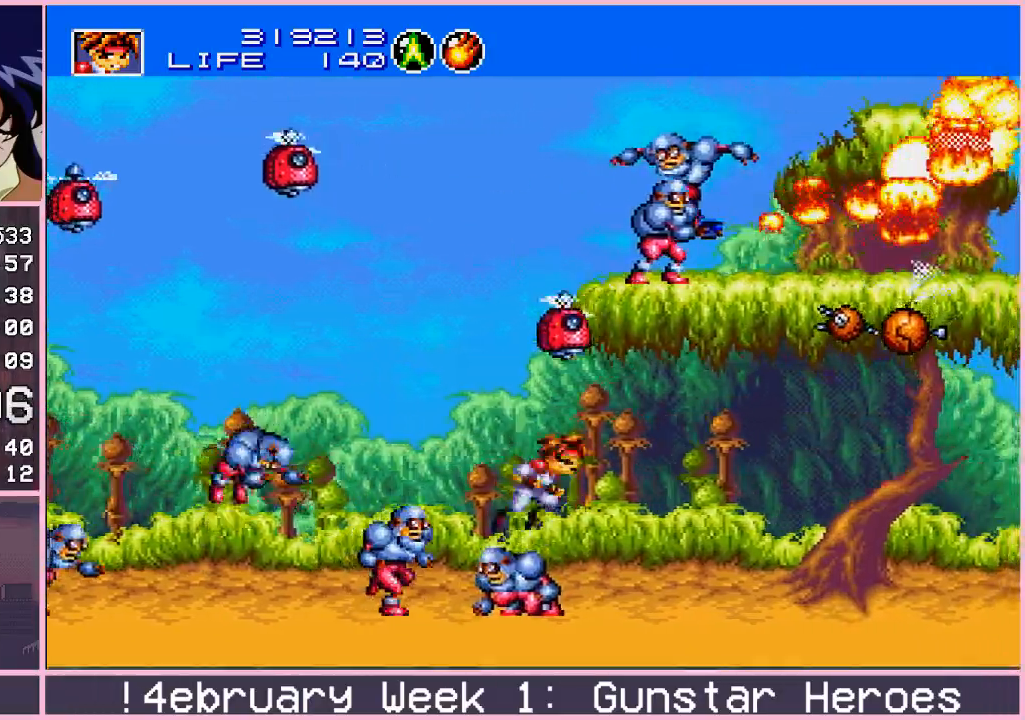
{"buttons": ["CROSS"], "left_stick": "right", "events": [[33, "CIRCLE", "down"], [67, "left_stick", "right"], [117, "CIRCLE", "up"], [250, "CROSS", "down"], [250, "left_stick", "down-right"], [483, "left_stick", "right"]]}
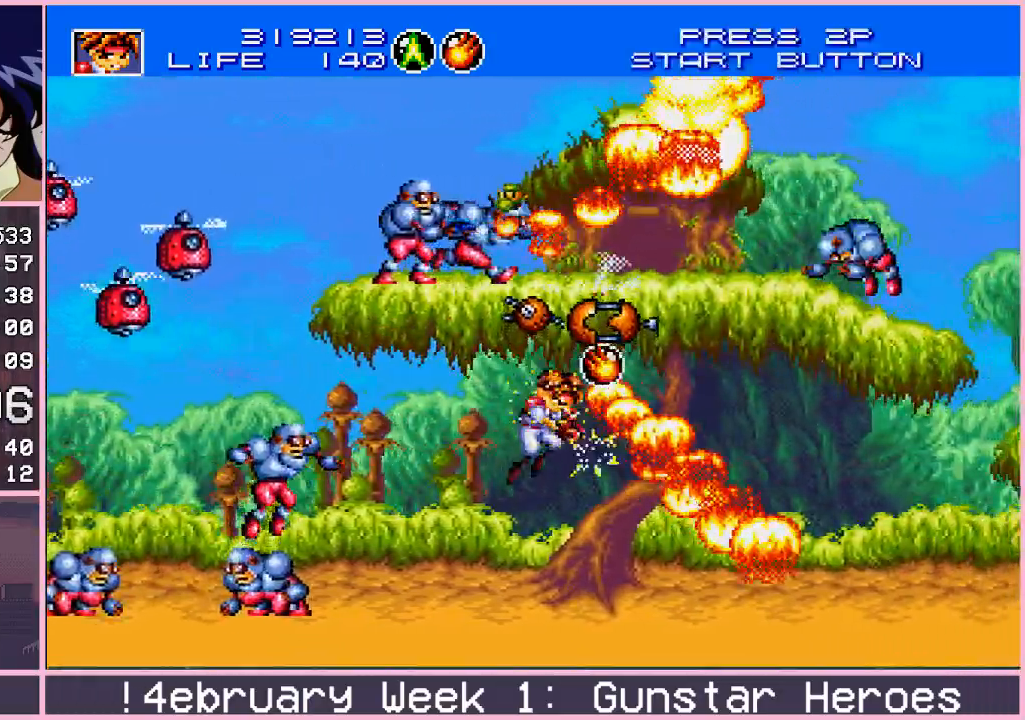
{"buttons": [], "left_stick": "right", "events": [[33, "CROSS", "up"], [150, "CIRCLE", "down"], [217, "CIRCLE", "up"], [283, "CIRCLE", "down"], [333, "CIRCLE", "up"]]}
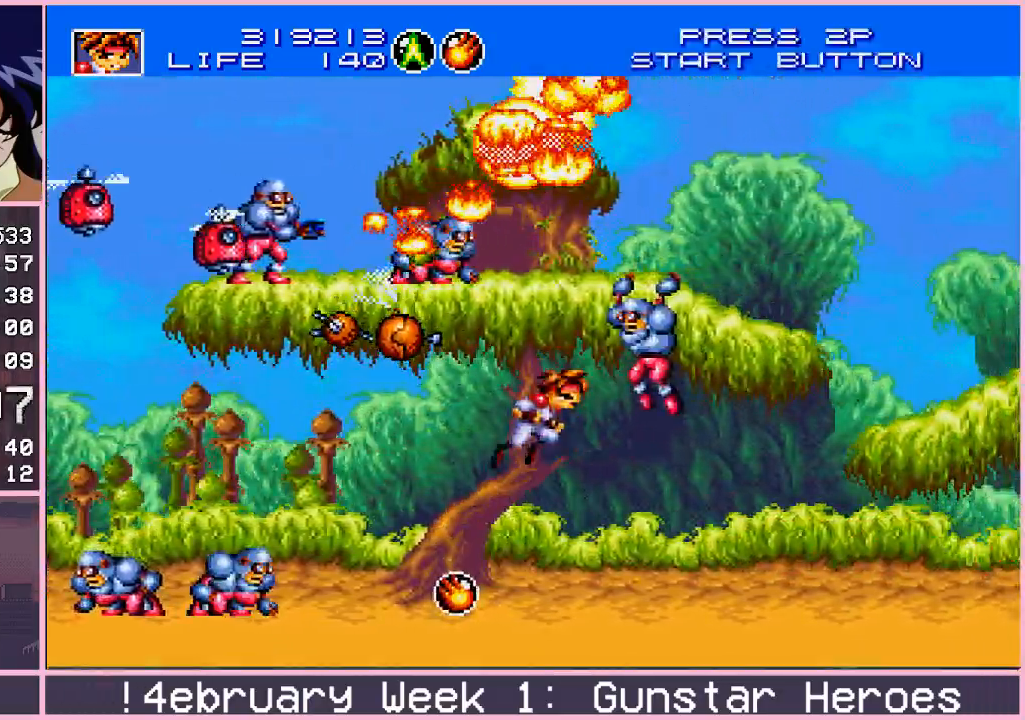
{"buttons": [], "left_stick": "up-right", "events": [[67, "CIRCLE", "down"], [117, "CIRCLE", "up"], [500, "left_stick", "up-right"]]}
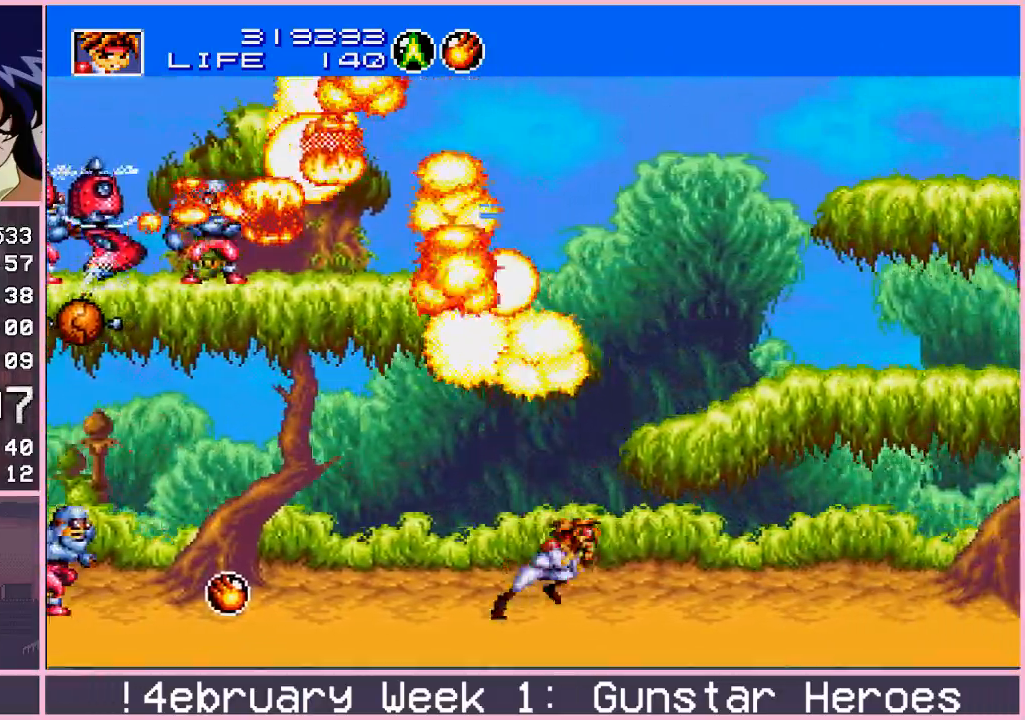
{"buttons": [], "left_stick": "up-right", "events": [[50, "CIRCLE", "down"], [100, "CIRCLE", "up"], [167, "CIRCLE", "down"], [233, "CIRCLE", "up"], [450, "CIRCLE", "down"], [500, "CIRCLE", "up"]]}
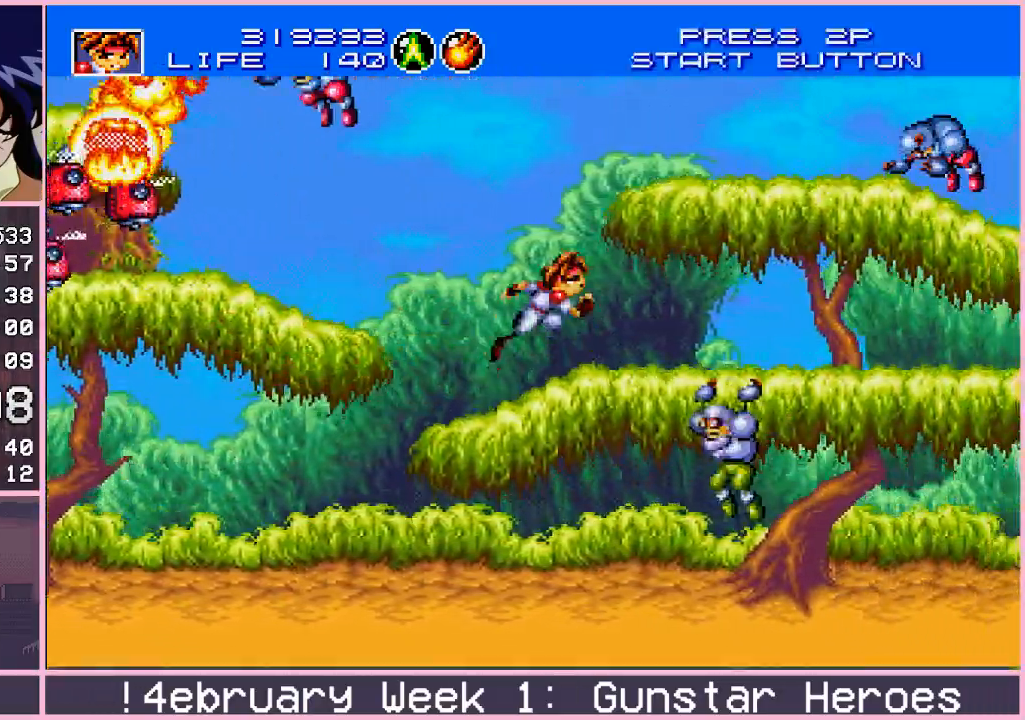
{"buttons": [], "left_stick": "up-right", "events": [[83, "CIRCLE", "down"], [133, "CIRCLE", "up"], [417, "CIRCLE", "down"], [467, "CIRCLE", "up"]]}
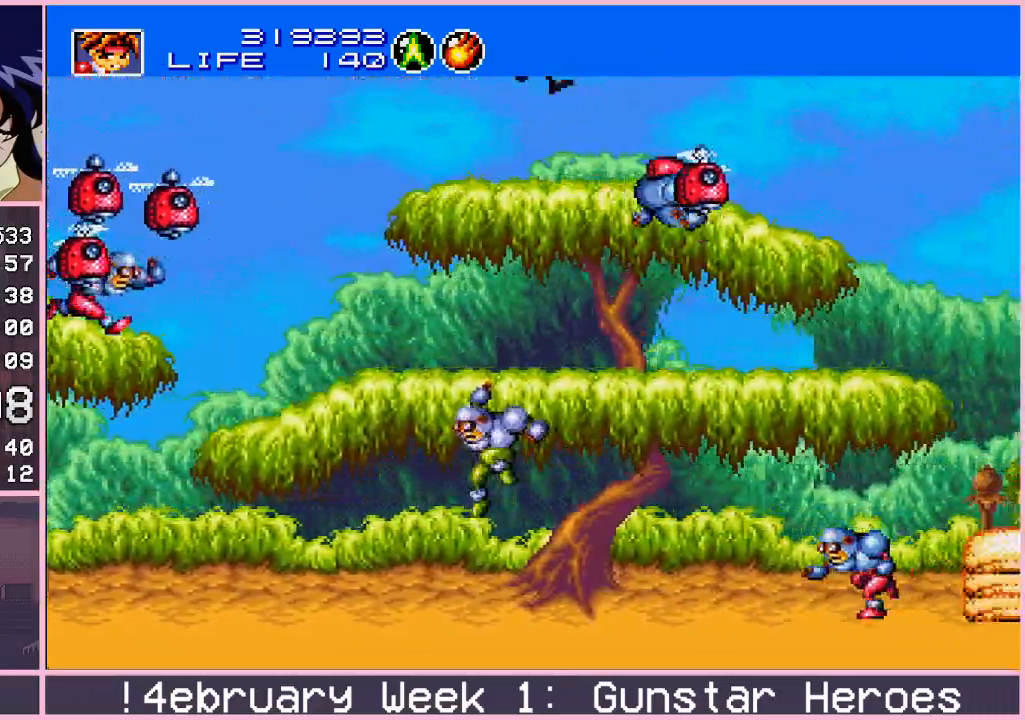
{"buttons": [], "left_stick": "center", "events": [[17, "CIRCLE", "down"], [83, "CIRCLE", "up"], [217, "left_stick", "center"]]}
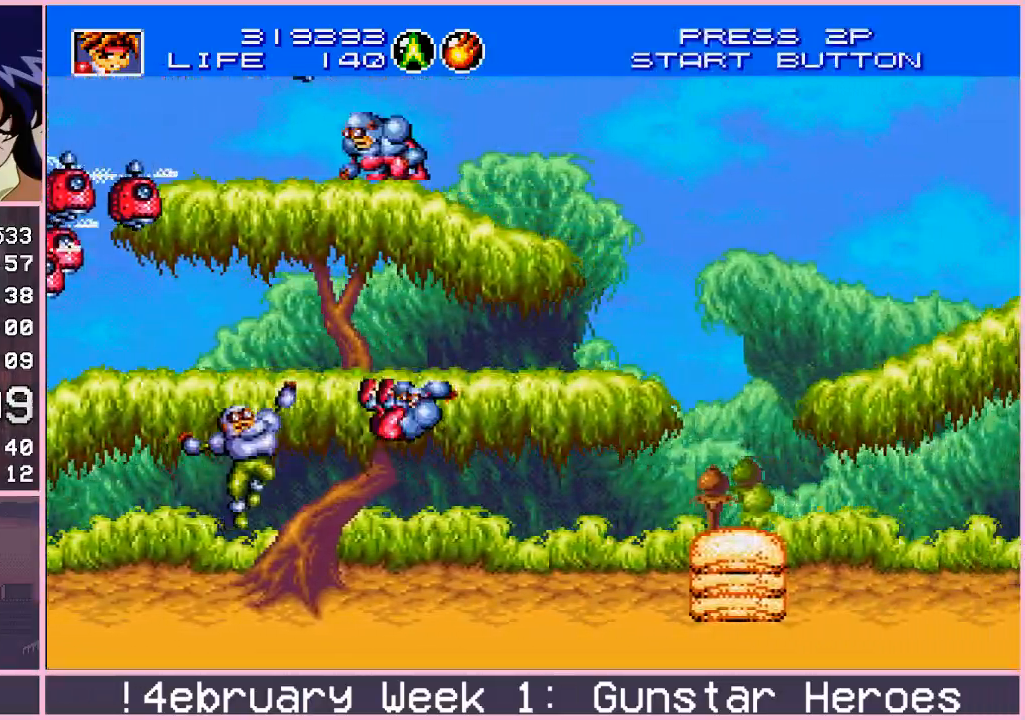
{"buttons": [], "left_stick": "up-right", "events": [[333, "left_stick", "right"], [383, "left_stick", "up-right"], [450, "CIRCLE", "down"], [500, "CIRCLE", "up"]]}
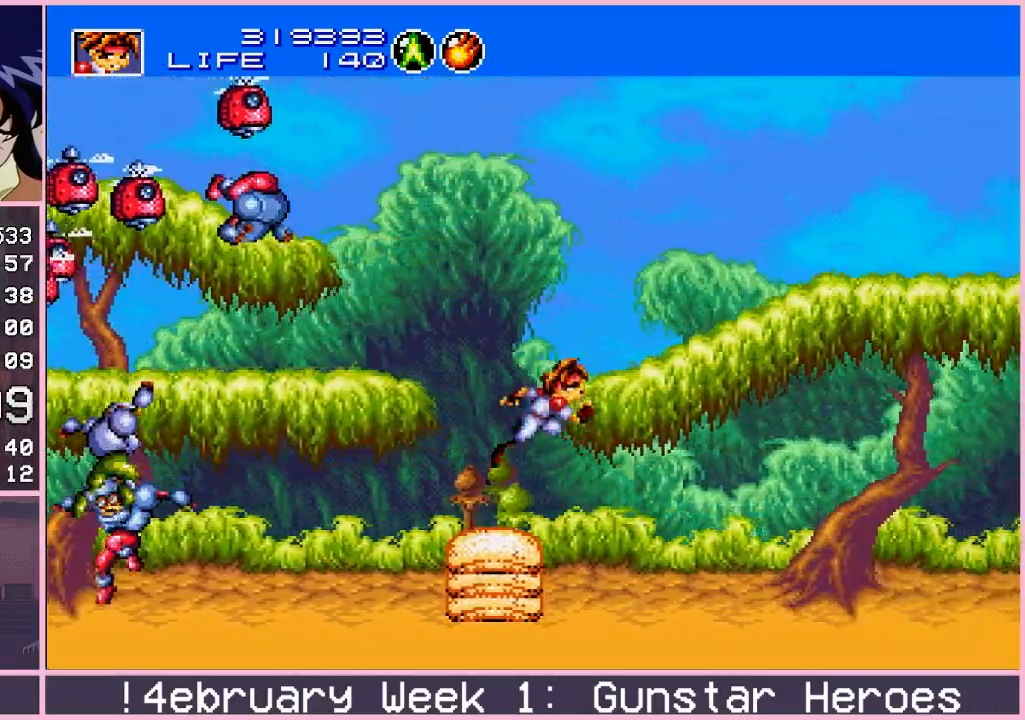
{"buttons": ["CIRCLE"], "left_stick": "up-right", "events": [[67, "CIRCLE", "down"], [117, "CIRCLE", "up"], [367, "CIRCLE", "down"], [417, "CIRCLE", "up"], [483, "CIRCLE", "down"]]}
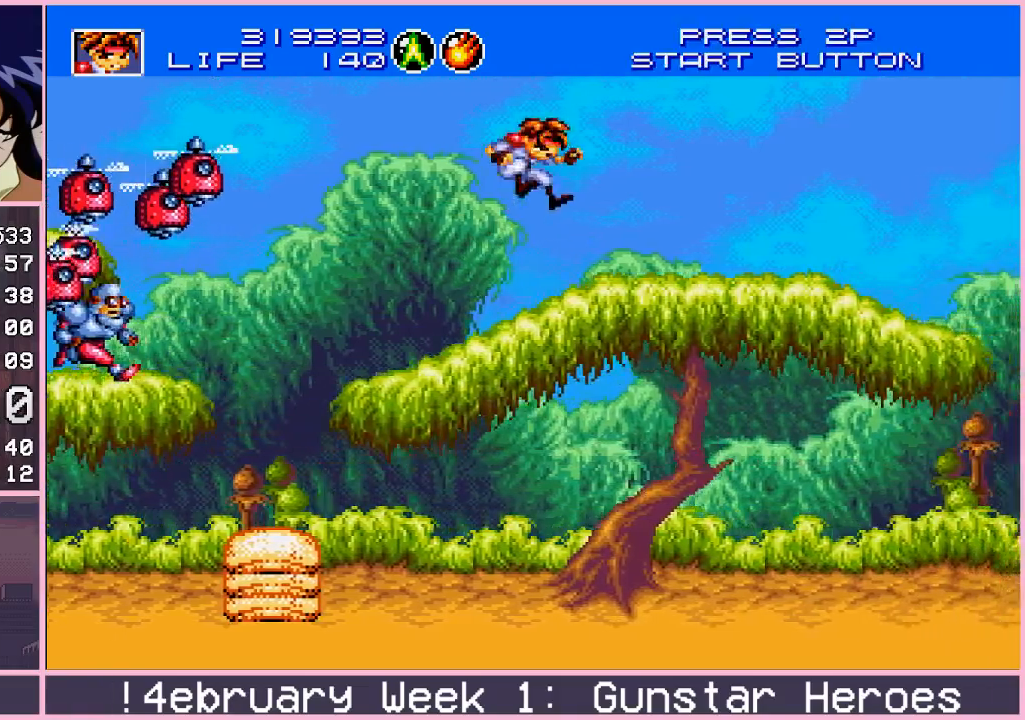
{"buttons": [], "left_stick": "up-right", "events": [[33, "CIRCLE", "up"], [200, "left_stick", "center"], [400, "left_stick", "right"], [450, "left_stick", "up-right"]]}
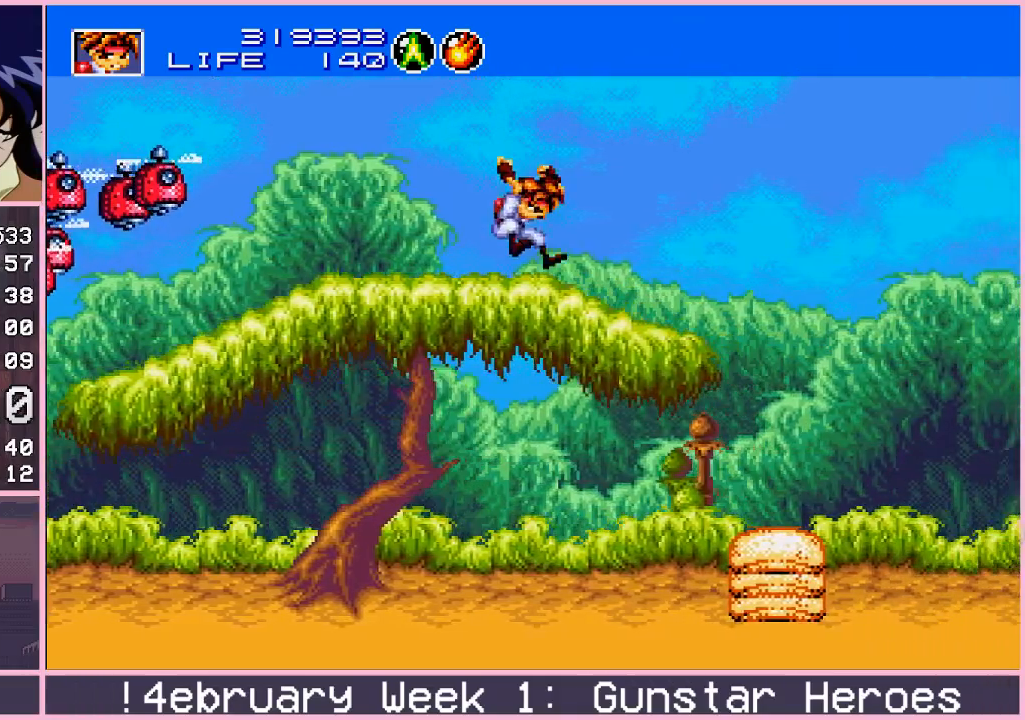
{"buttons": [], "left_stick": "down-right", "events": [[17, "CIRCLE", "down"], [83, "CIRCLE", "up"], [167, "CIRCLE", "down"], [217, "CIRCLE", "up"], [283, "CIRCLE", "down"], [300, "CIRCLE", "up"], [367, "left_stick", "center"], [500, "left_stick", "down-right"]]}
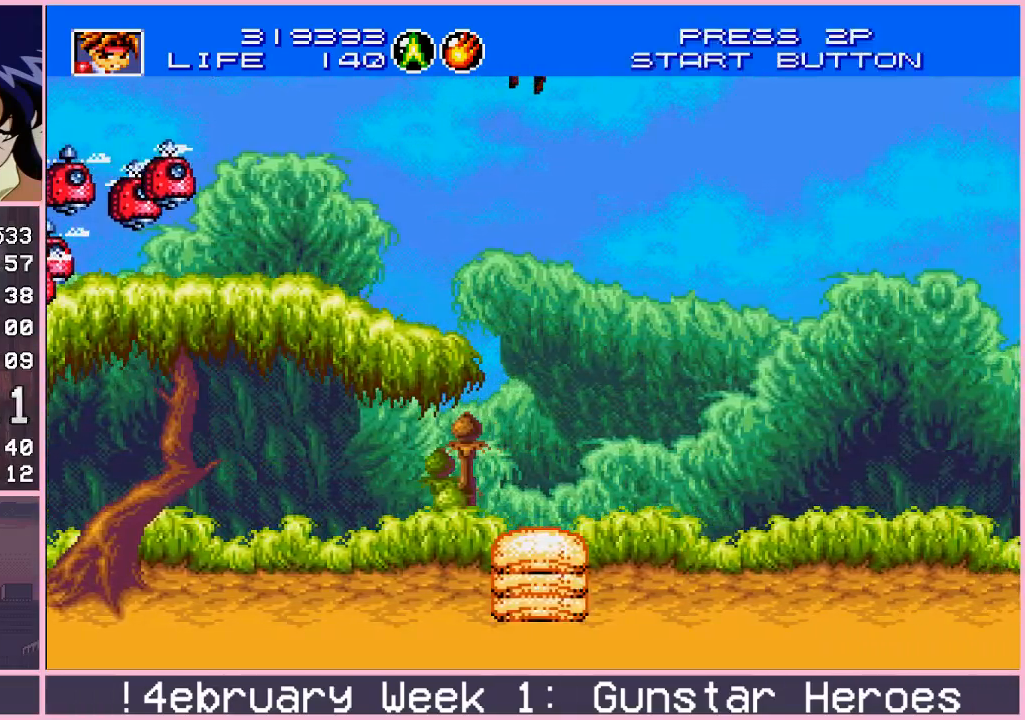
{"buttons": ["CROSS"], "left_stick": "up-right", "events": [[100, "CROSS", "down"], [150, "left_stick", "down"], [333, "left_stick", "right"], [433, "left_stick", "up-right"]]}
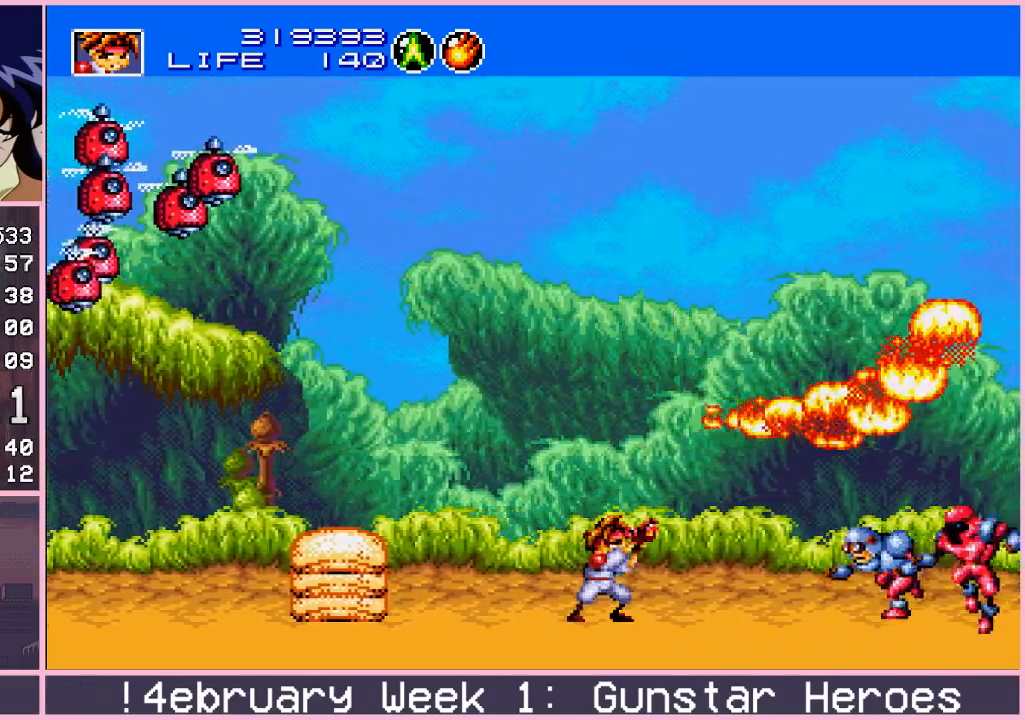
{"buttons": ["CROSS"], "left_stick": "right", "events": [[17, "left_stick", "right"], [83, "left_stick", "down"], [283, "left_stick", "up-left"], [467, "left_stick", "right"]]}
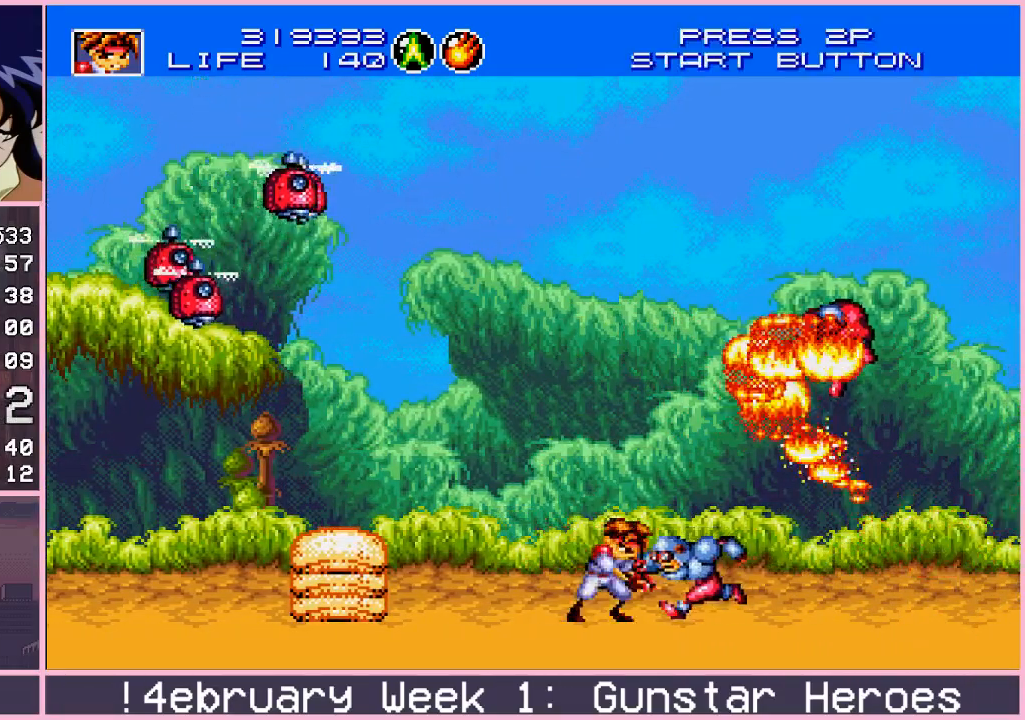
{"buttons": ["CROSS"], "left_stick": "down-left", "events": [[33, "left_stick", "down"], [150, "left_stick", "up-right"], [333, "left_stick", "down-right"], [433, "left_stick", "down-left"]]}
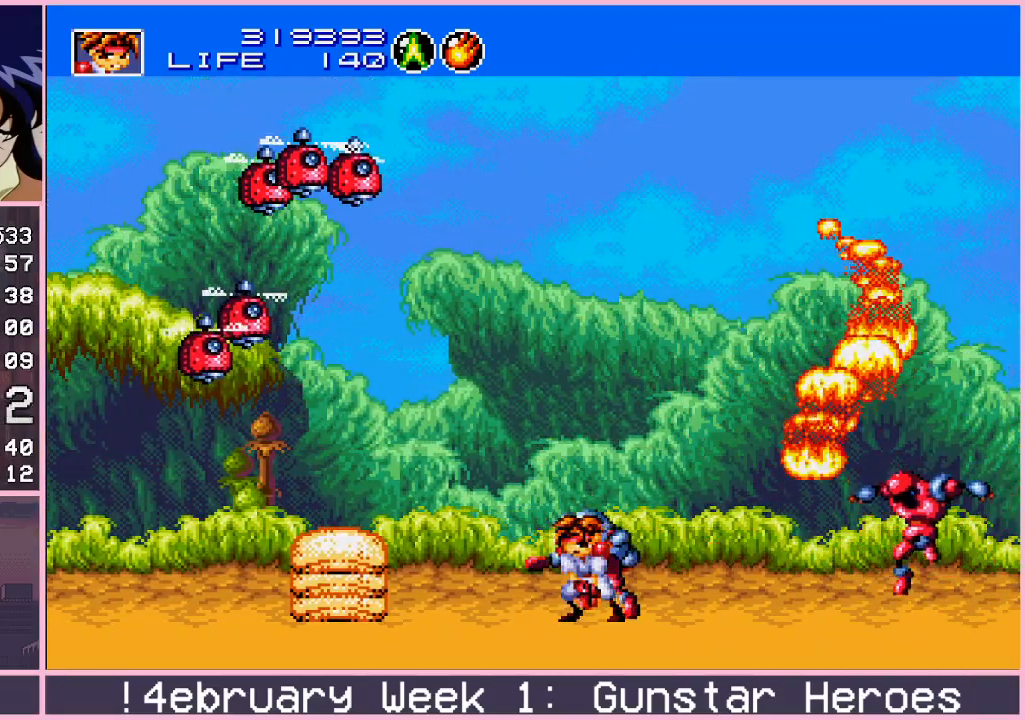
{"buttons": [], "left_stick": "right", "events": [[33, "left_stick", "down-right"], [133, "left_stick", "right"], [267, "left_stick", "down"], [333, "CROSS", "up"], [350, "left_stick", "right"], [433, "CIRCLE", "down"], [500, "CIRCLE", "up"]]}
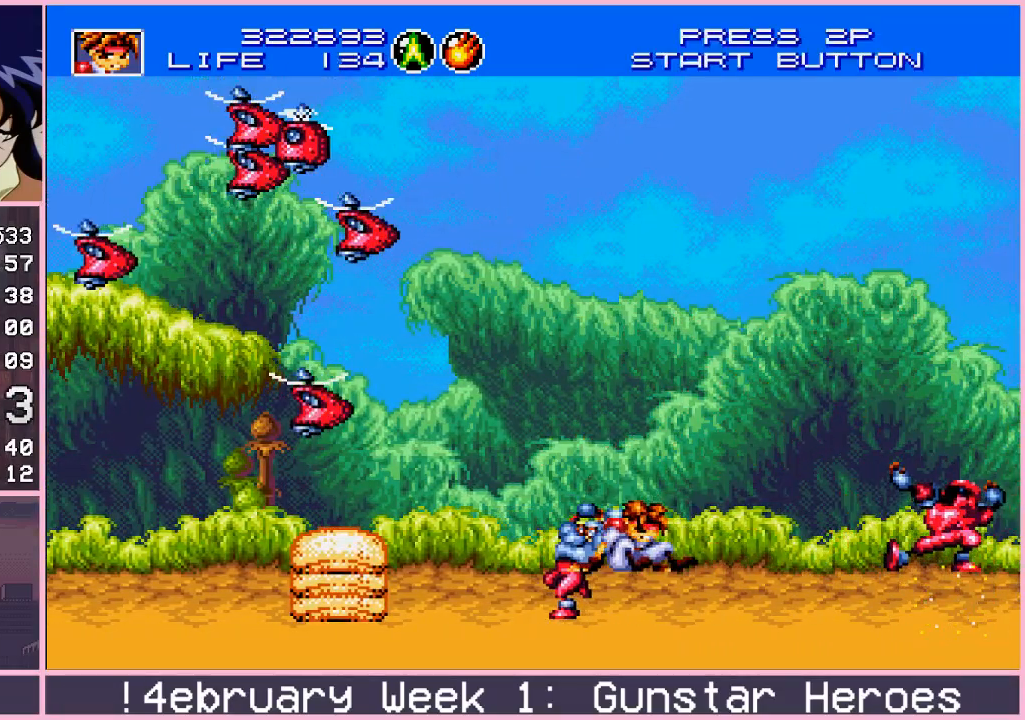
{"buttons": [], "left_stick": "right", "events": []}
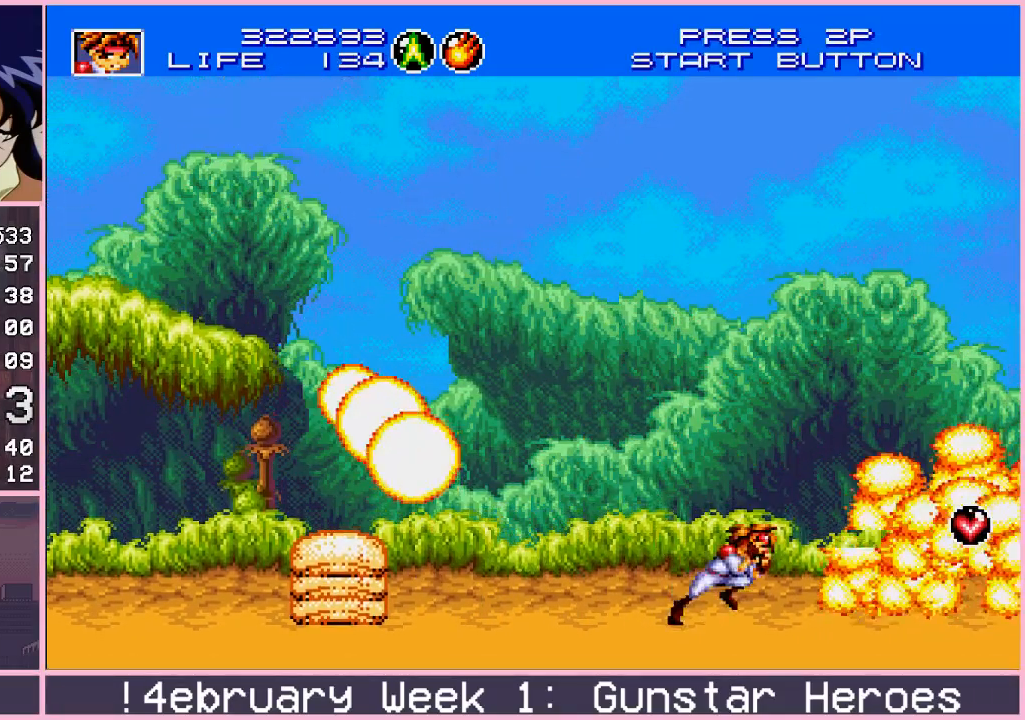
{"buttons": [], "left_stick": "right", "events": []}